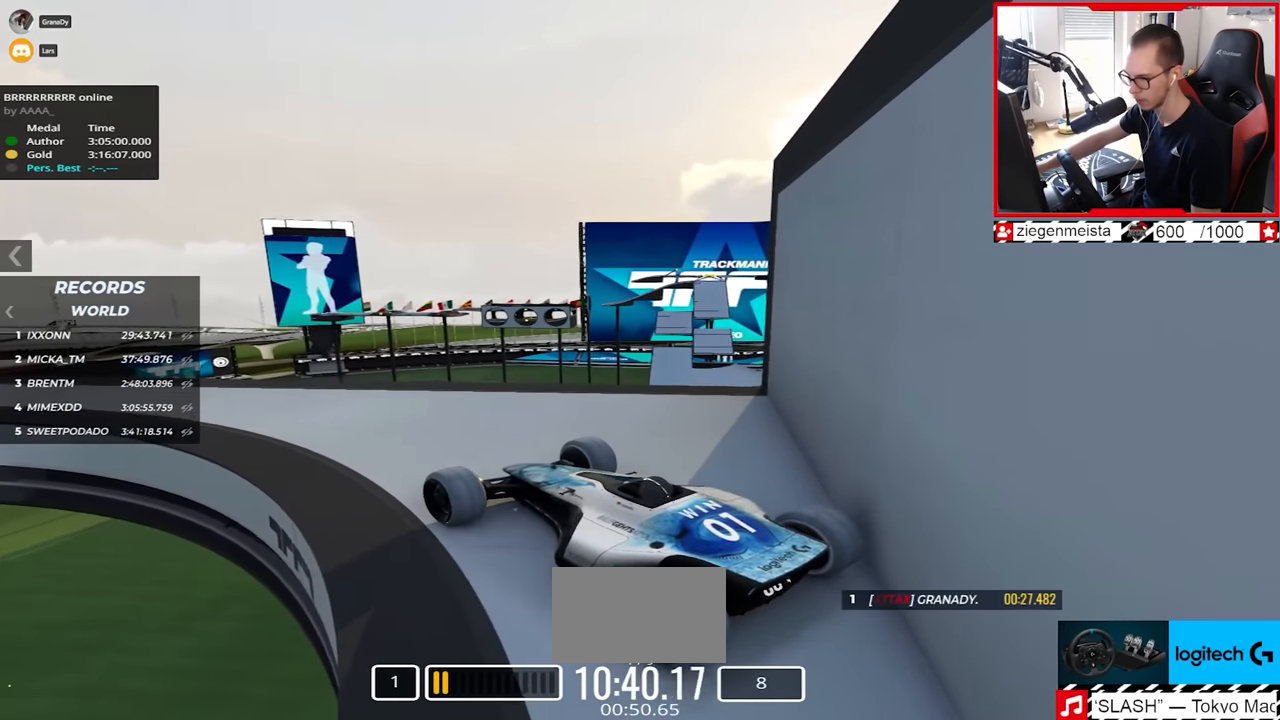
Gameplay with keyboard; each line is a JSON object with the keys held at the frame after it. "events" lists presses ("down") and releases ("up") of "down", "left", "right" and "up" between this image and that frame as [ms after this image, input, new state], when the widget could be followed in between. No other keys are recorded. Mouse input is not recorded.
{"keys": [], "events": [[200, "left", "down"], [300, "left", "up"]]}
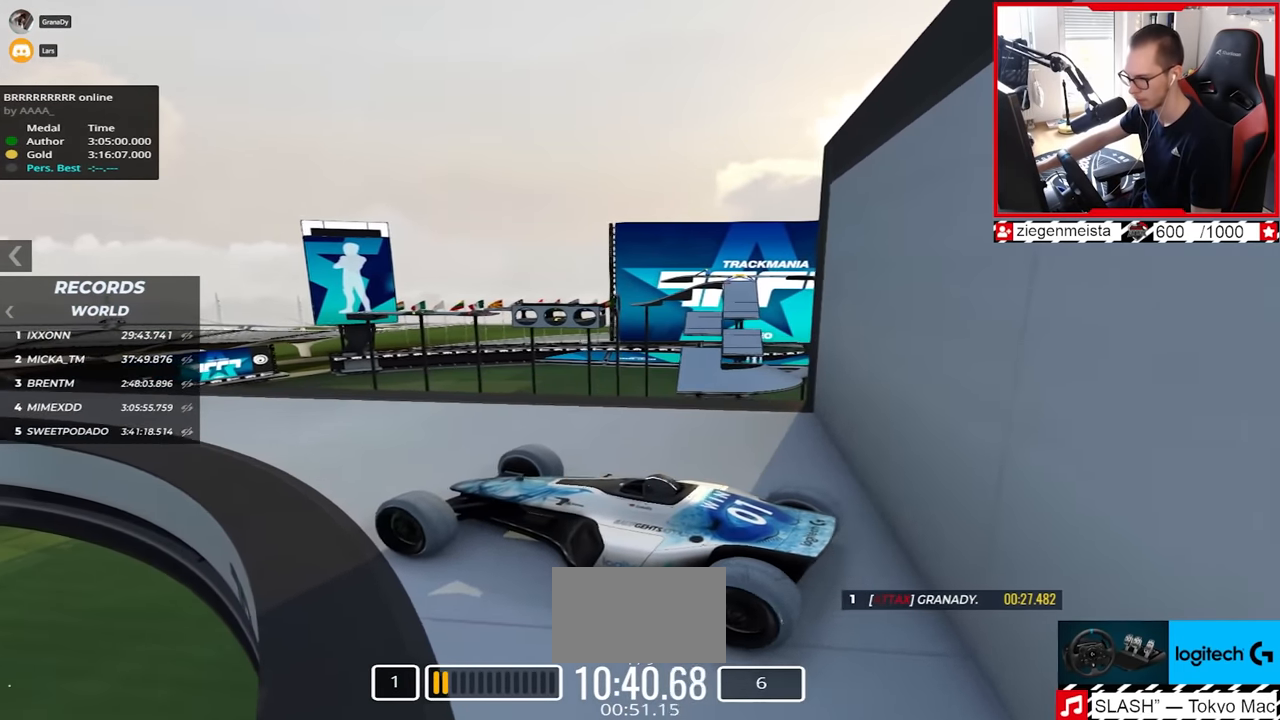
{"keys": [], "events": [[150, "right", "down"], [234, "right", "up"]]}
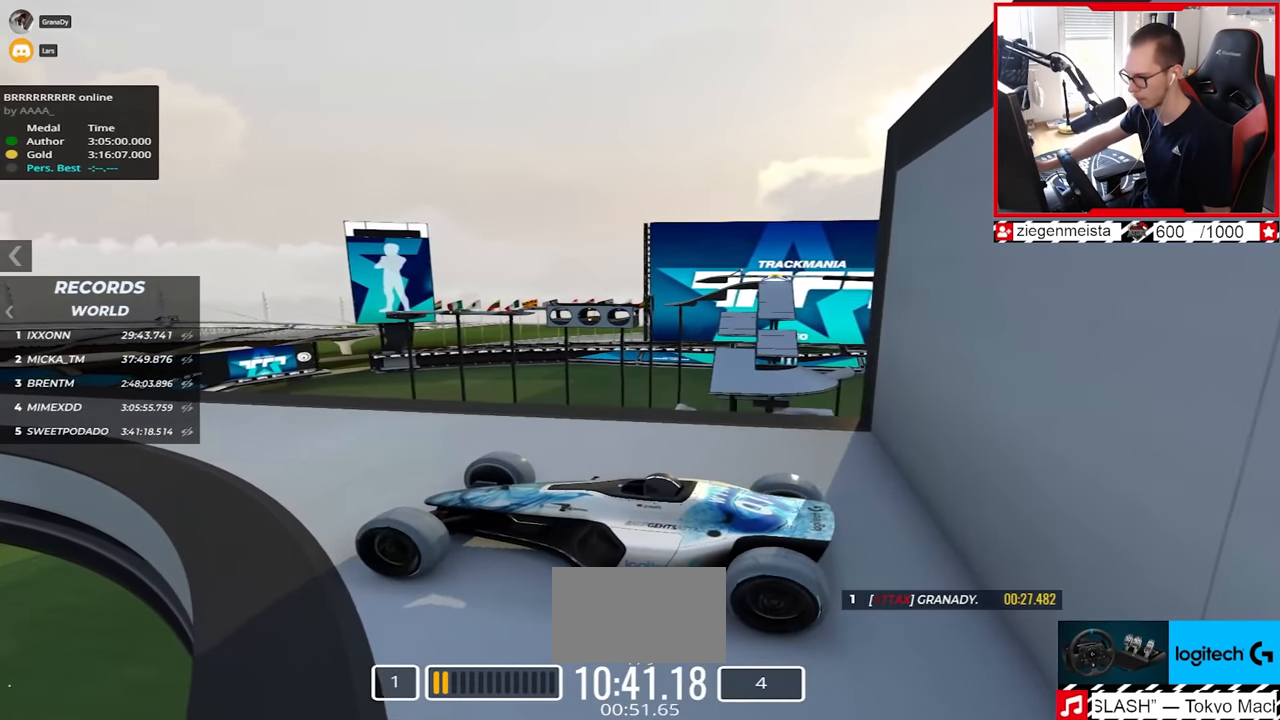
{"keys": [], "events": []}
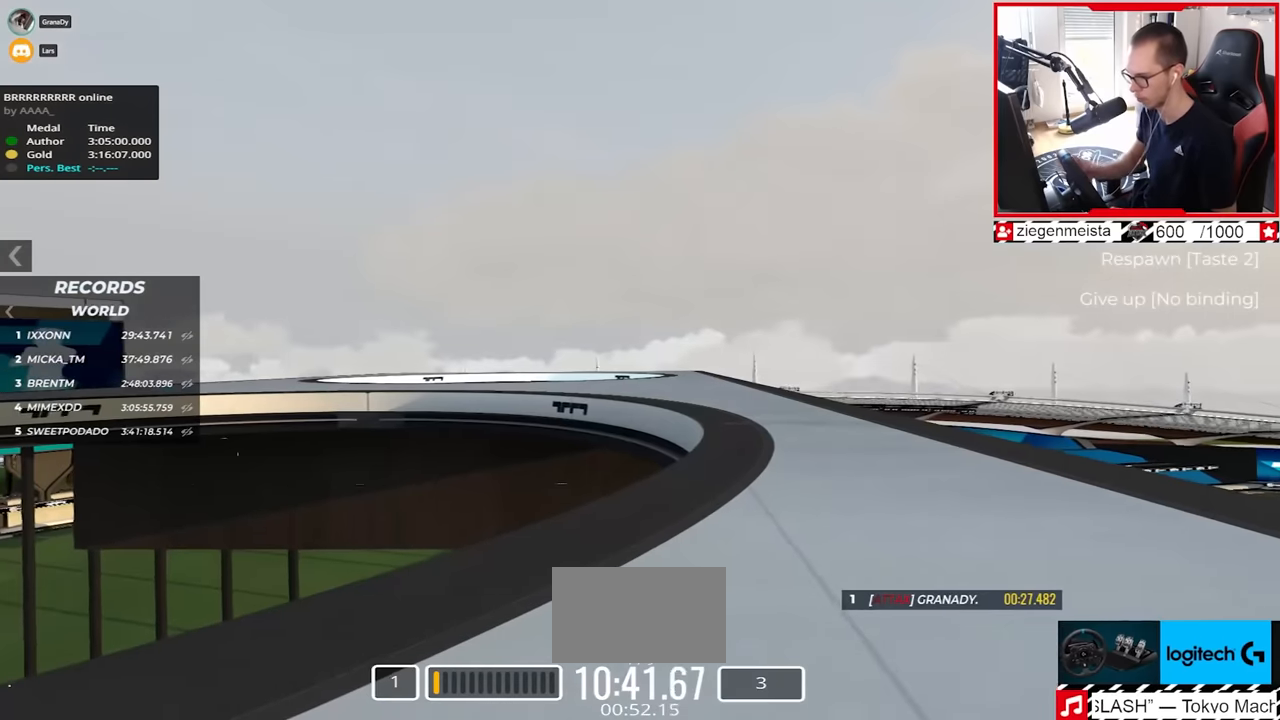
{"keys": [], "events": []}
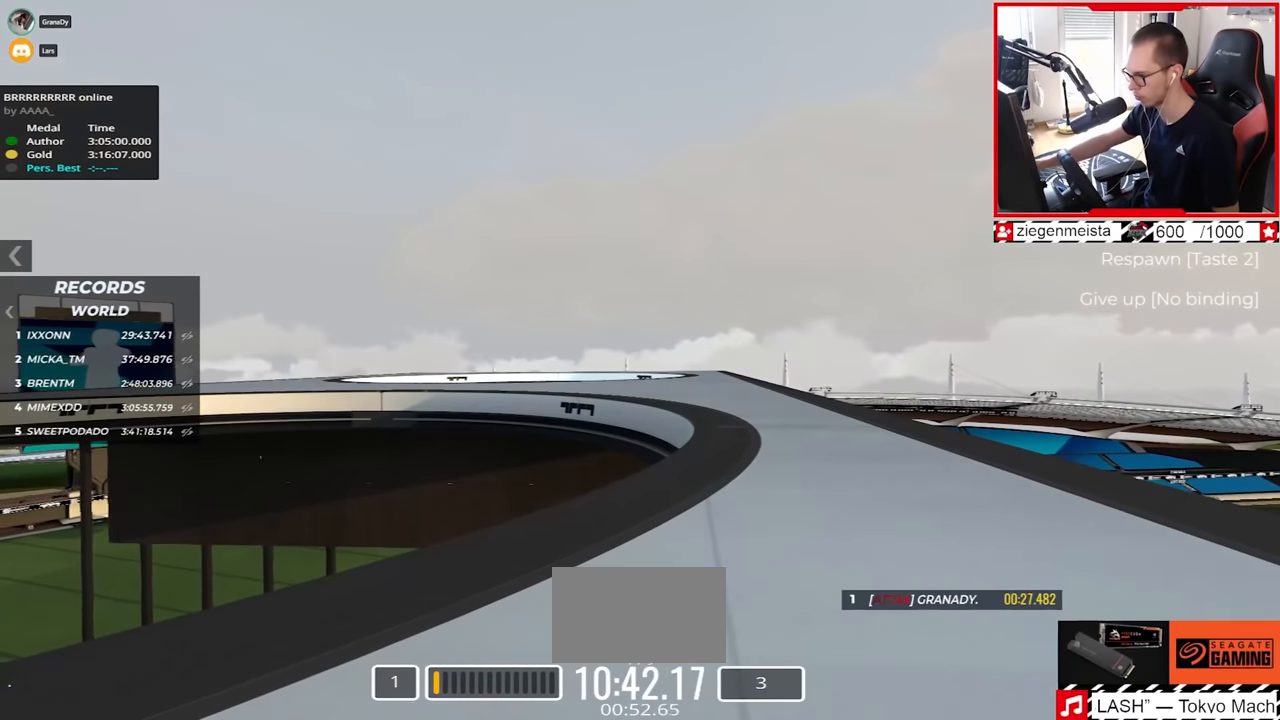
{"keys": [], "events": []}
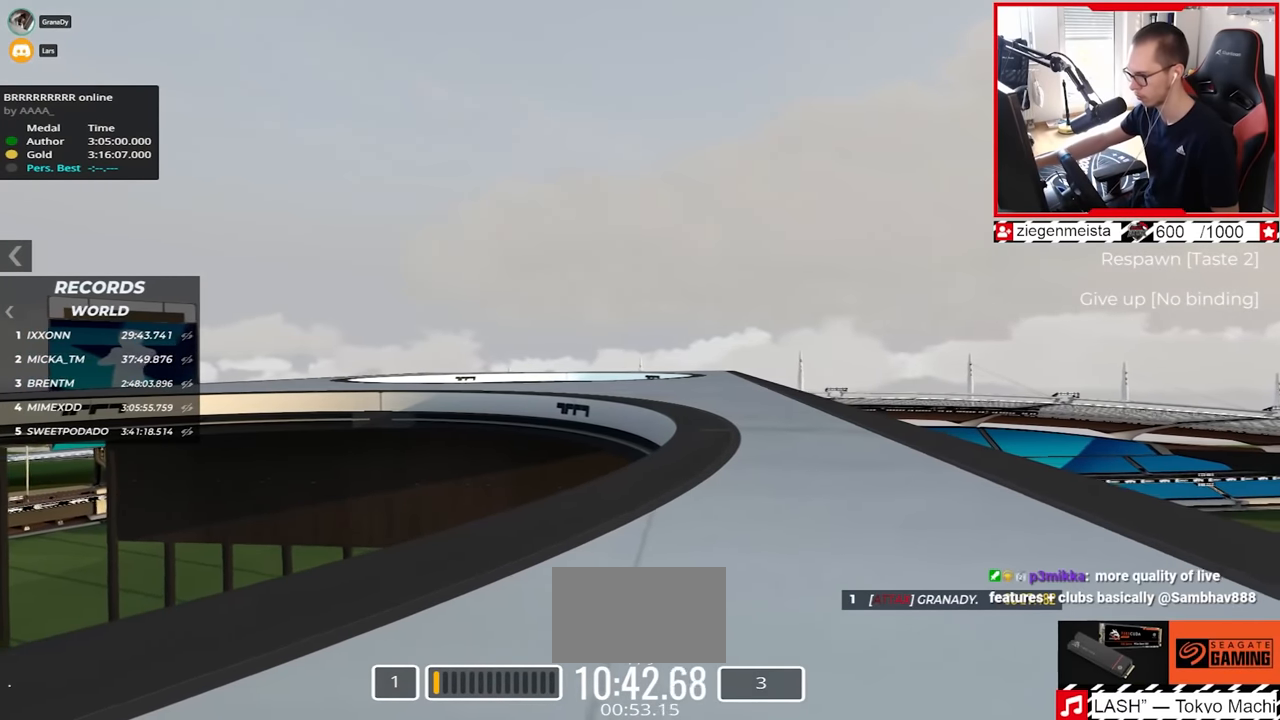
{"keys": [], "events": []}
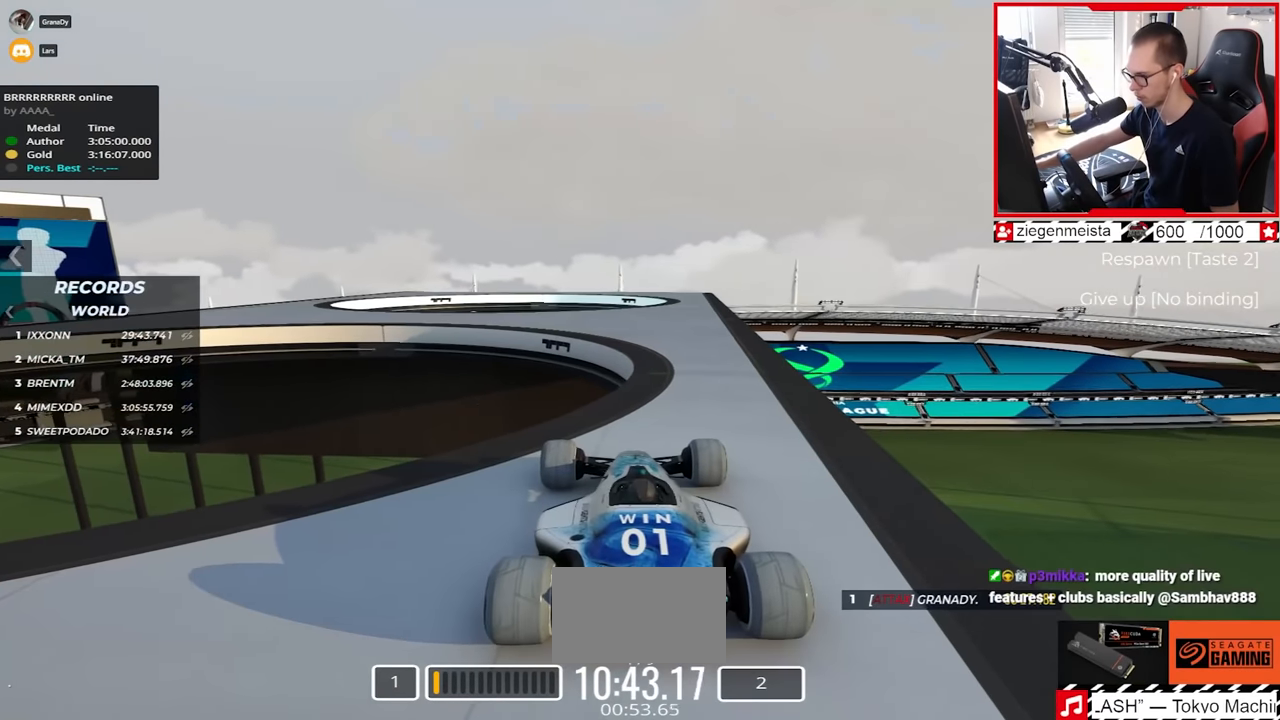
{"keys": ["up"], "events": [[350, "right", "down"], [450, "right", "up"], [484, "up", "down"]]}
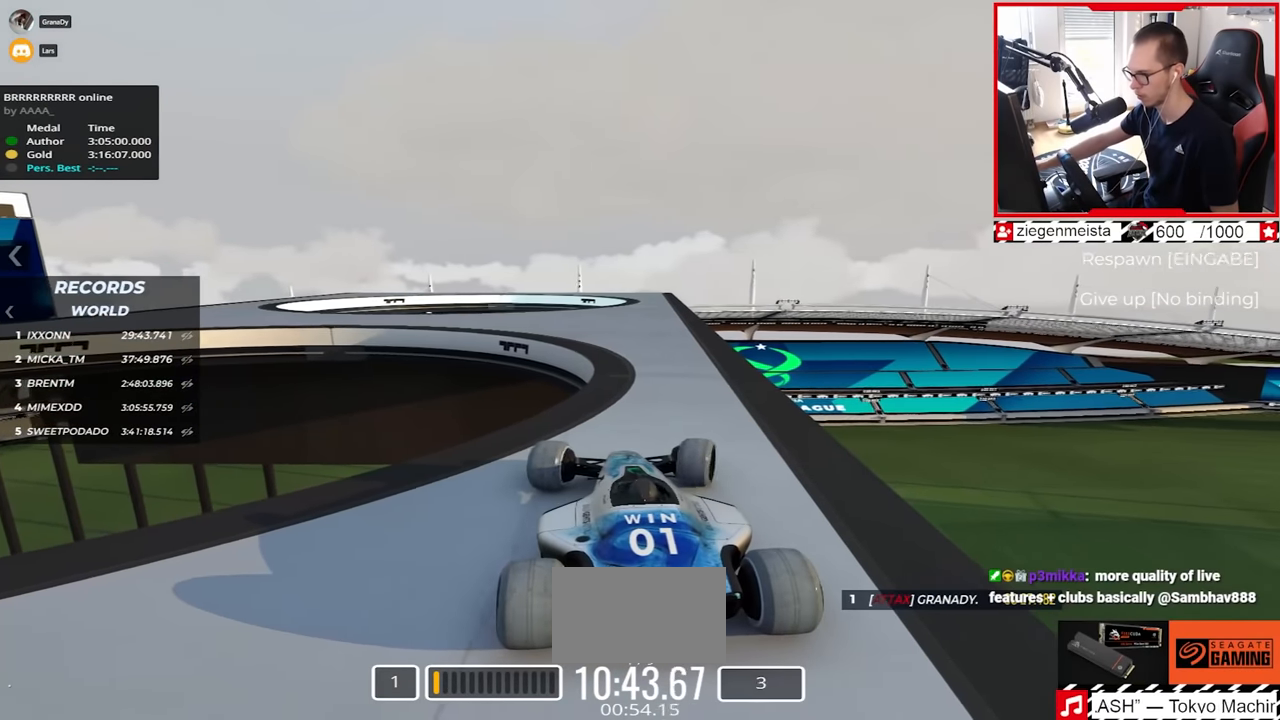
{"keys": [], "events": [[50, "up", "up"], [134, "up", "down"], [267, "up", "up"]]}
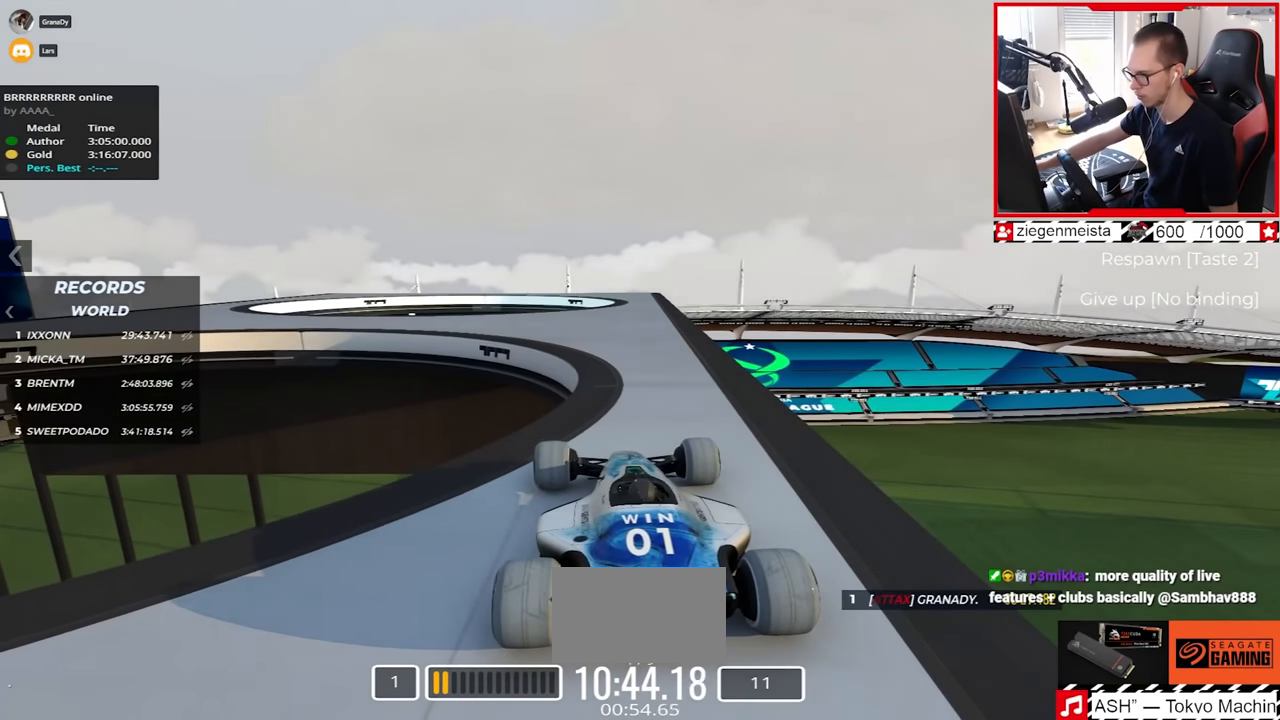
{"keys": ["right"], "events": [[450, "right", "down"]]}
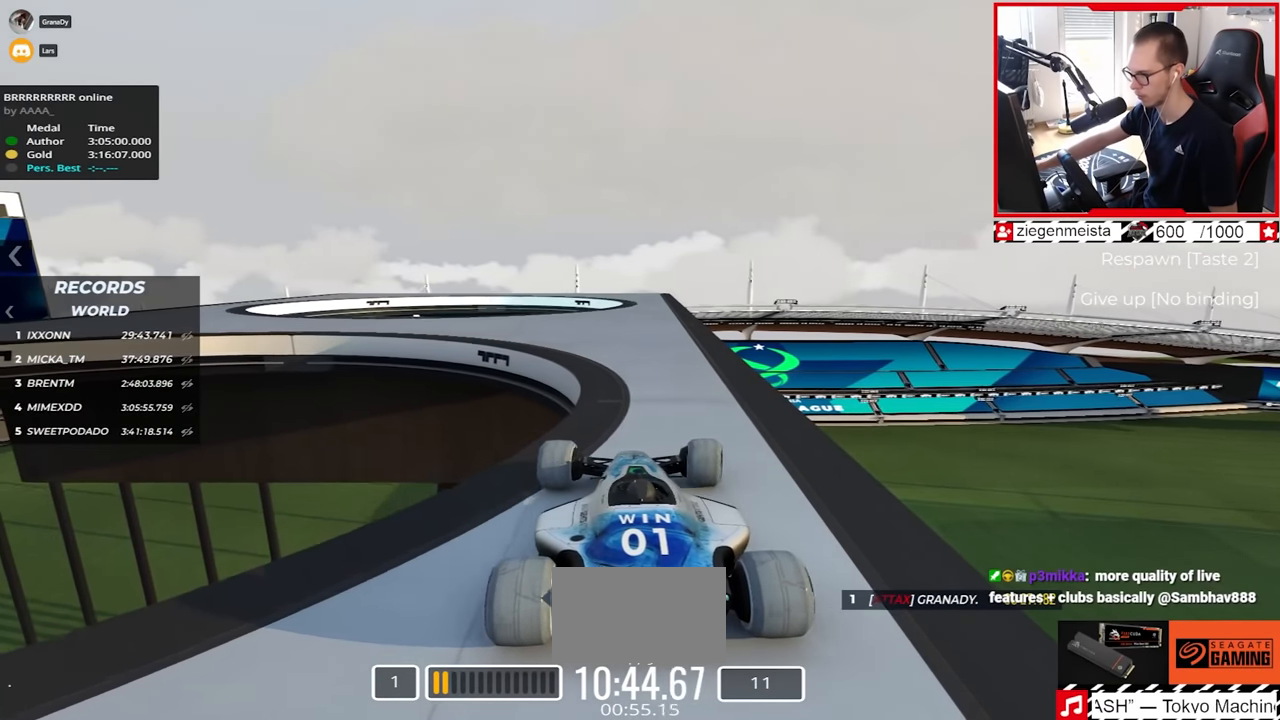
{"keys": [], "events": [[50, "right", "up"]]}
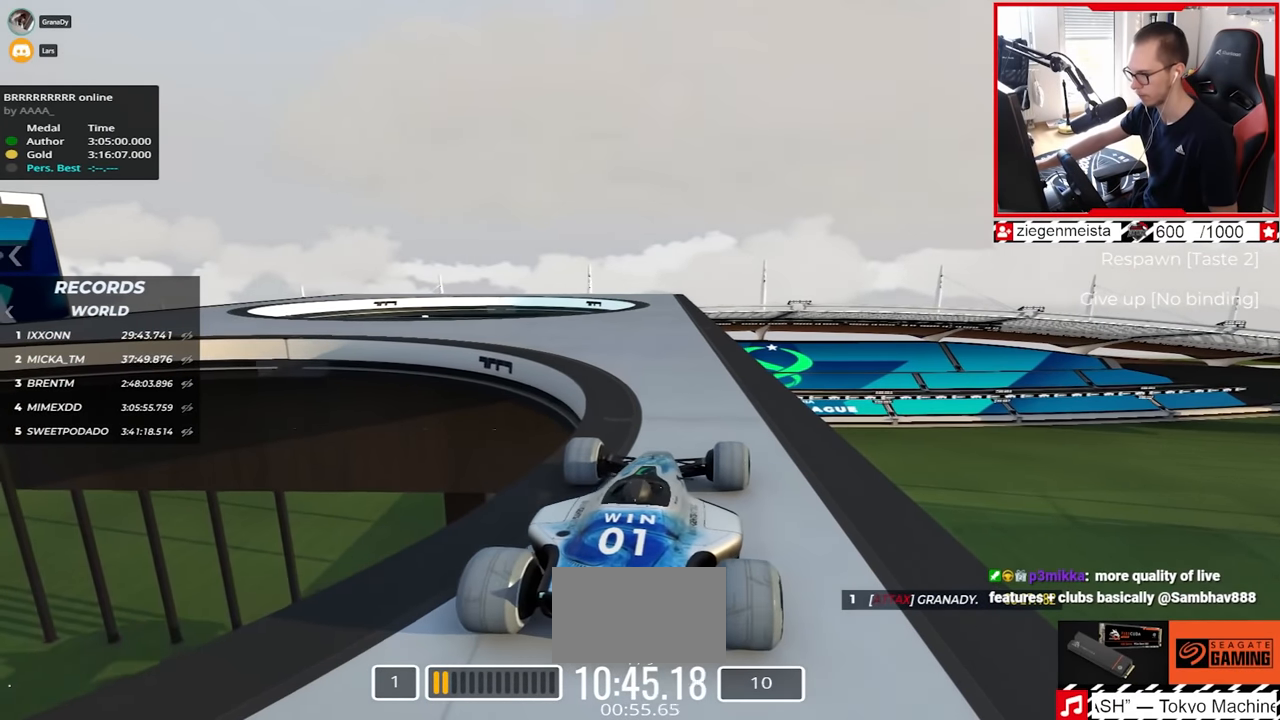
{"keys": [], "events": [[17, "up", "down"], [150, "up", "up"], [317, "up", "down"], [334, "up", "up"]]}
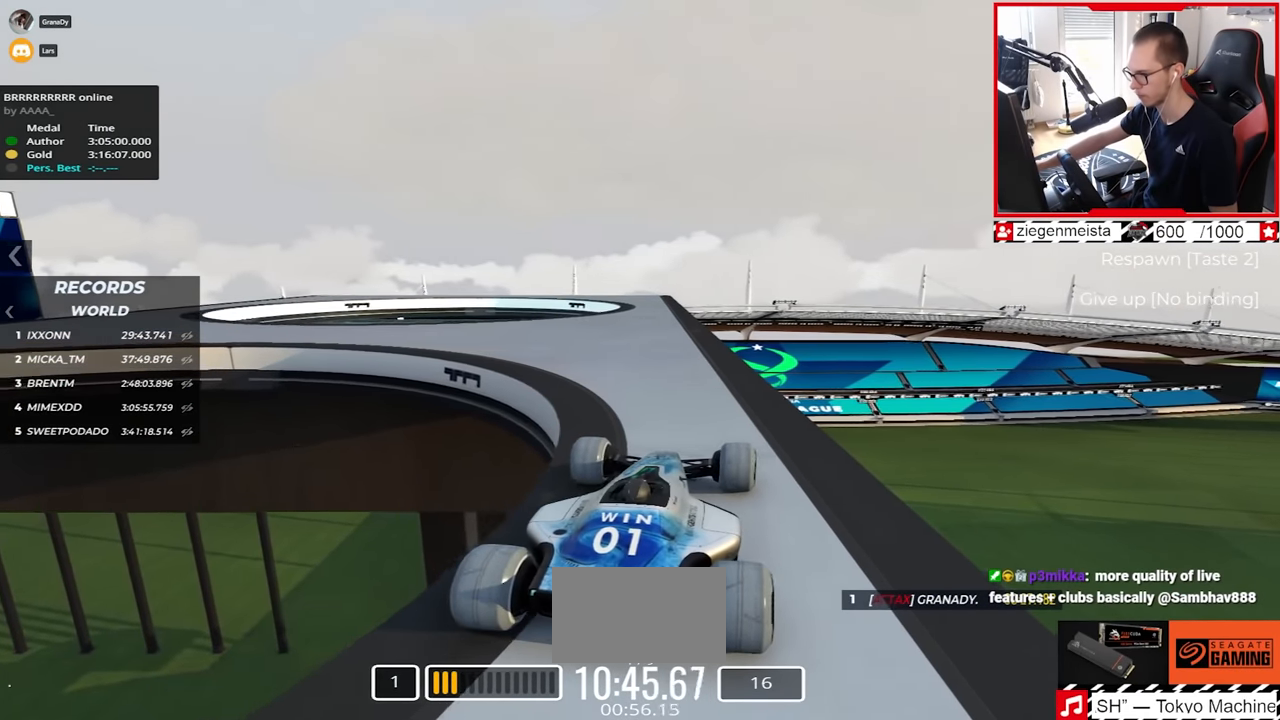
{"keys": [], "events": [[67, "left", "down"], [134, "left", "up"]]}
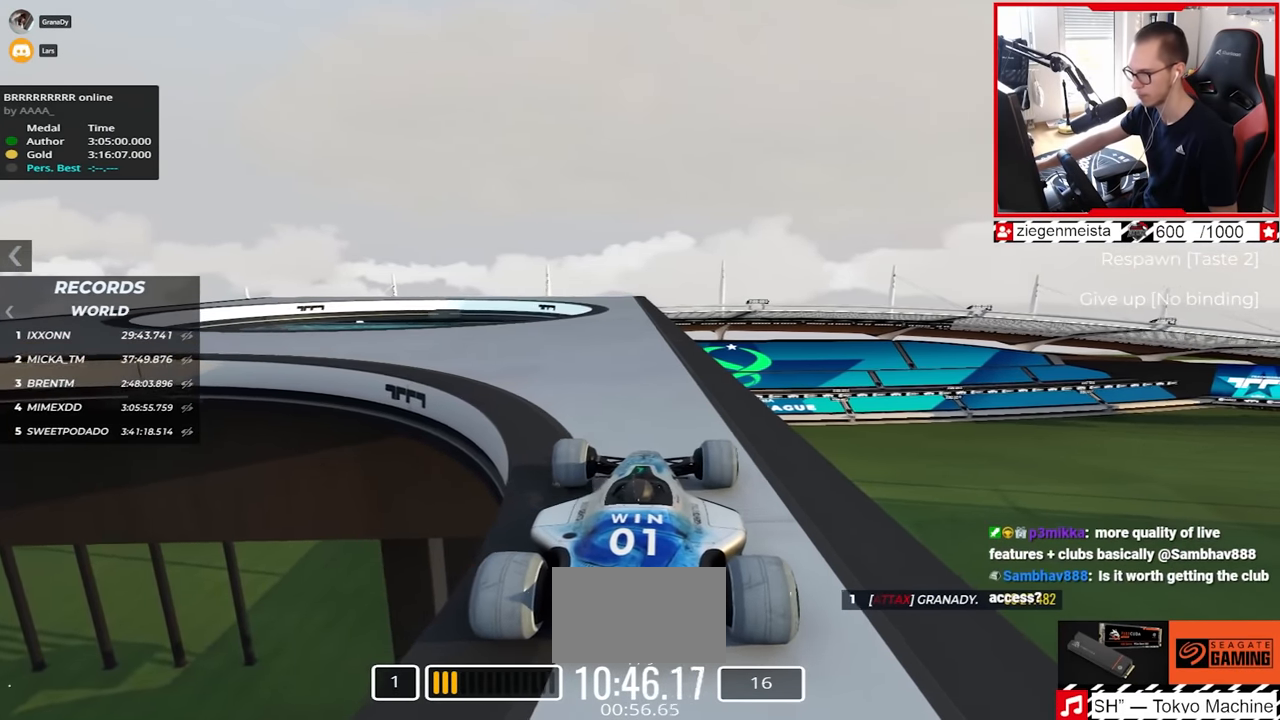
{"keys": [], "events": [[400, "left", "down"], [450, "left", "up"]]}
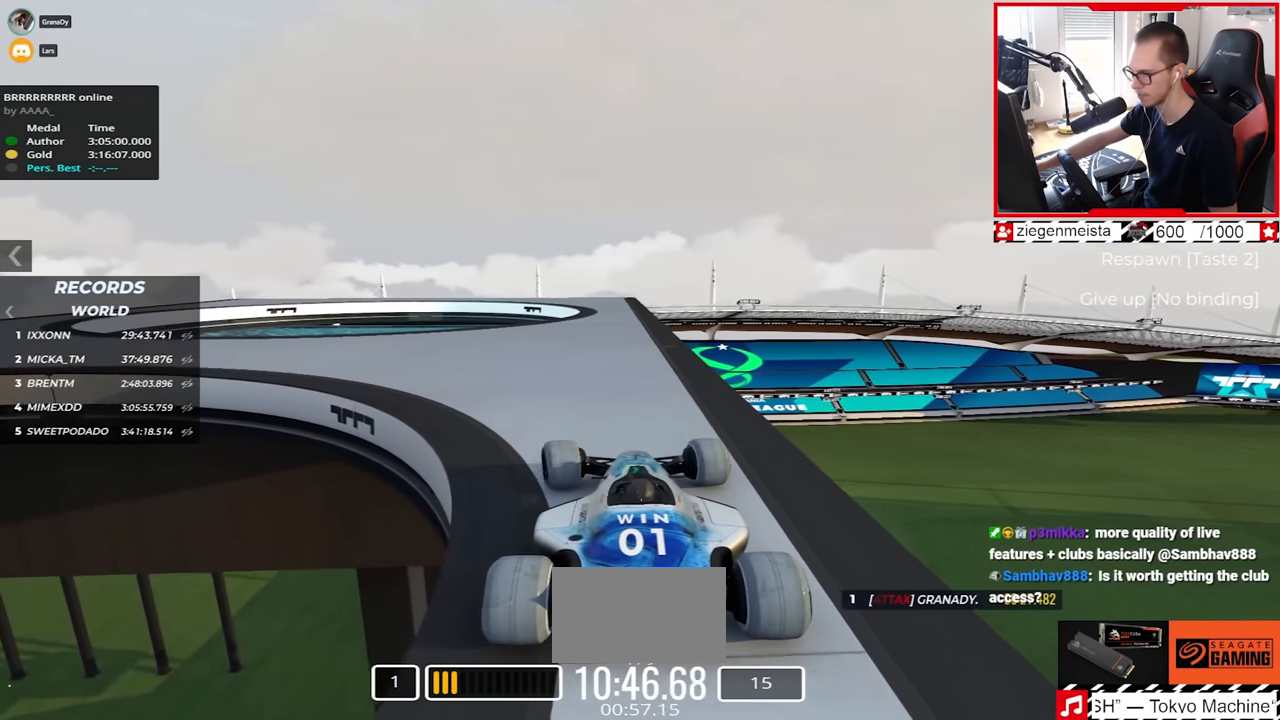
{"keys": [], "events": [[300, "right", "down"], [350, "right", "up"]]}
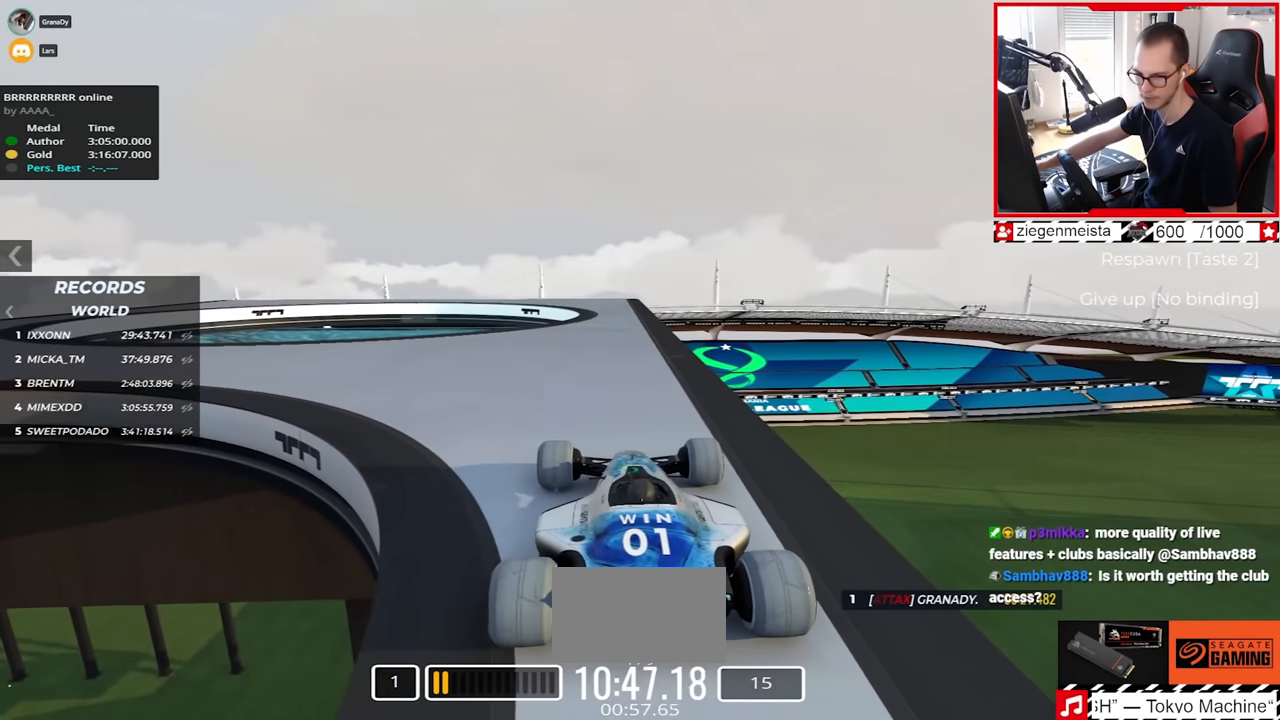
{"keys": ["up"], "events": [[467, "up", "down"]]}
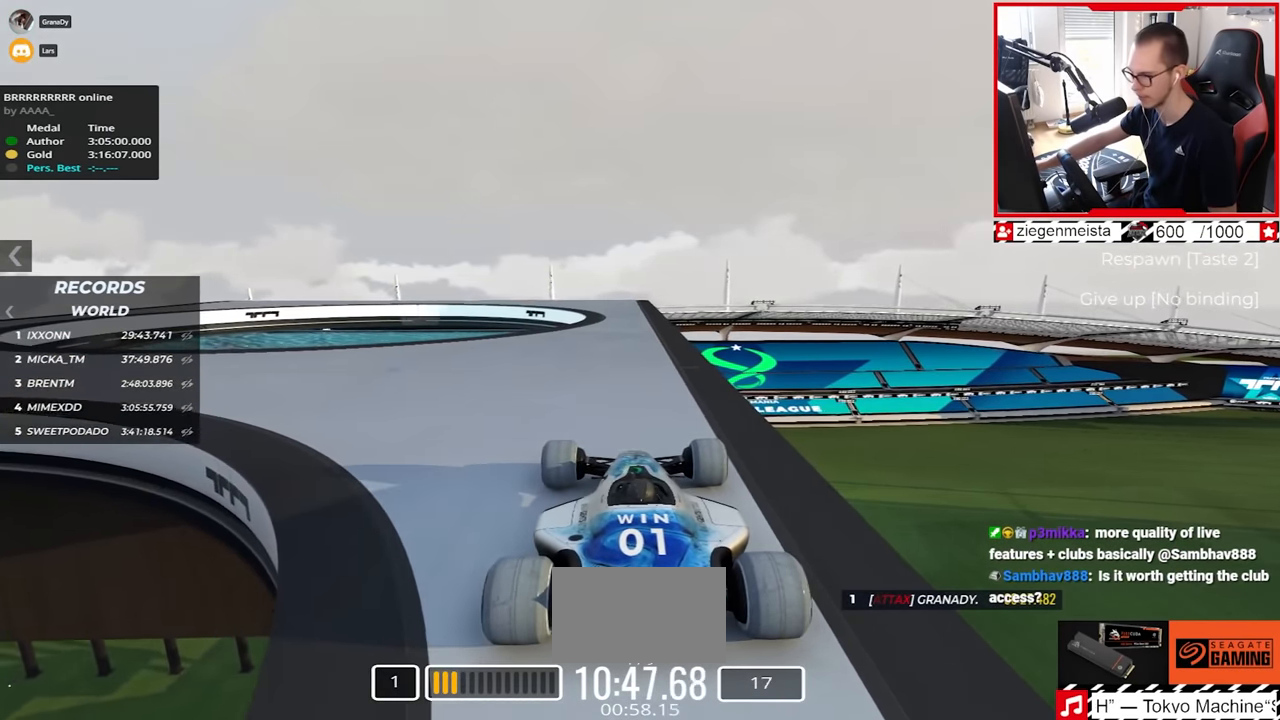
{"keys": [], "events": [[84, "up", "up"], [400, "up", "down"], [467, "up", "up"]]}
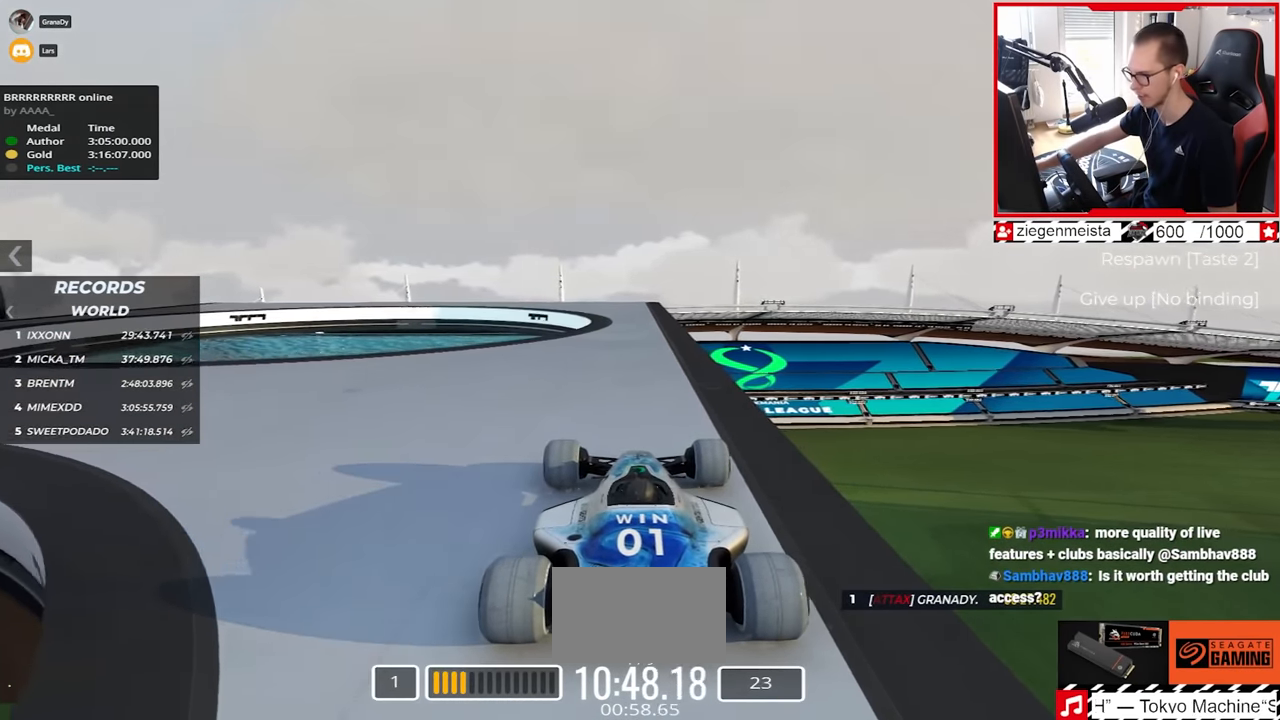
{"keys": [], "events": []}
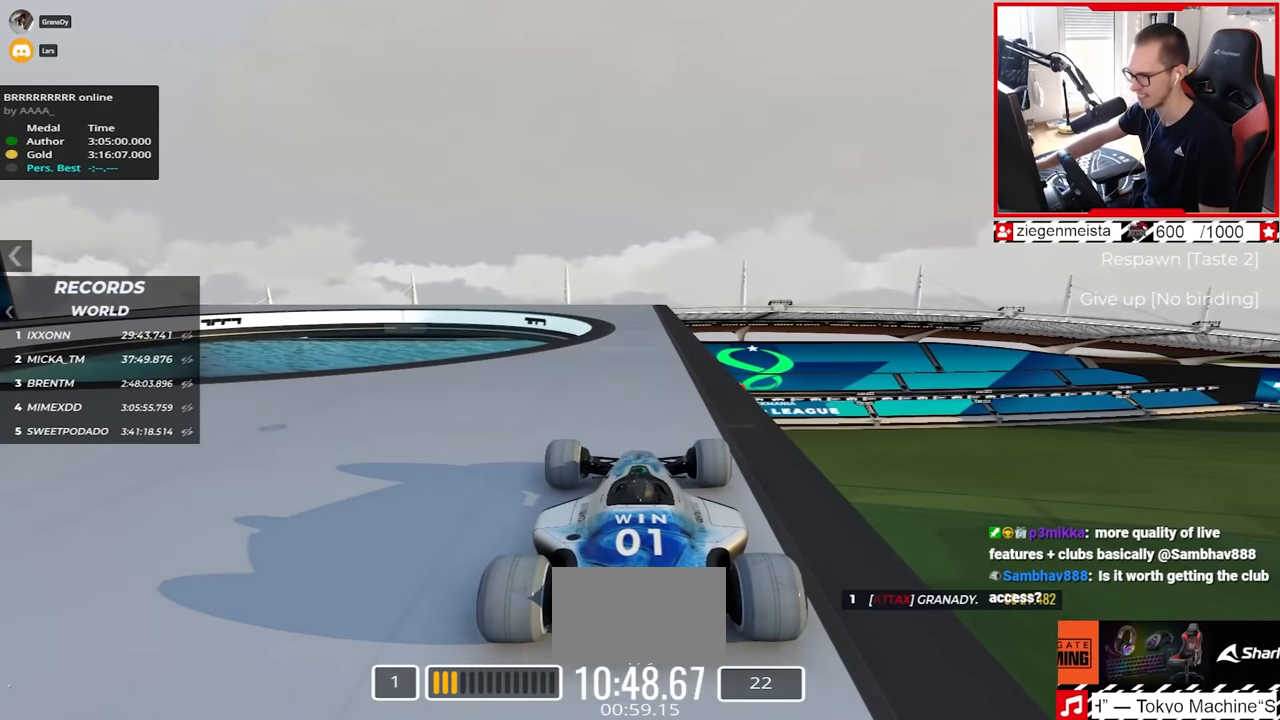
{"keys": [], "events": []}
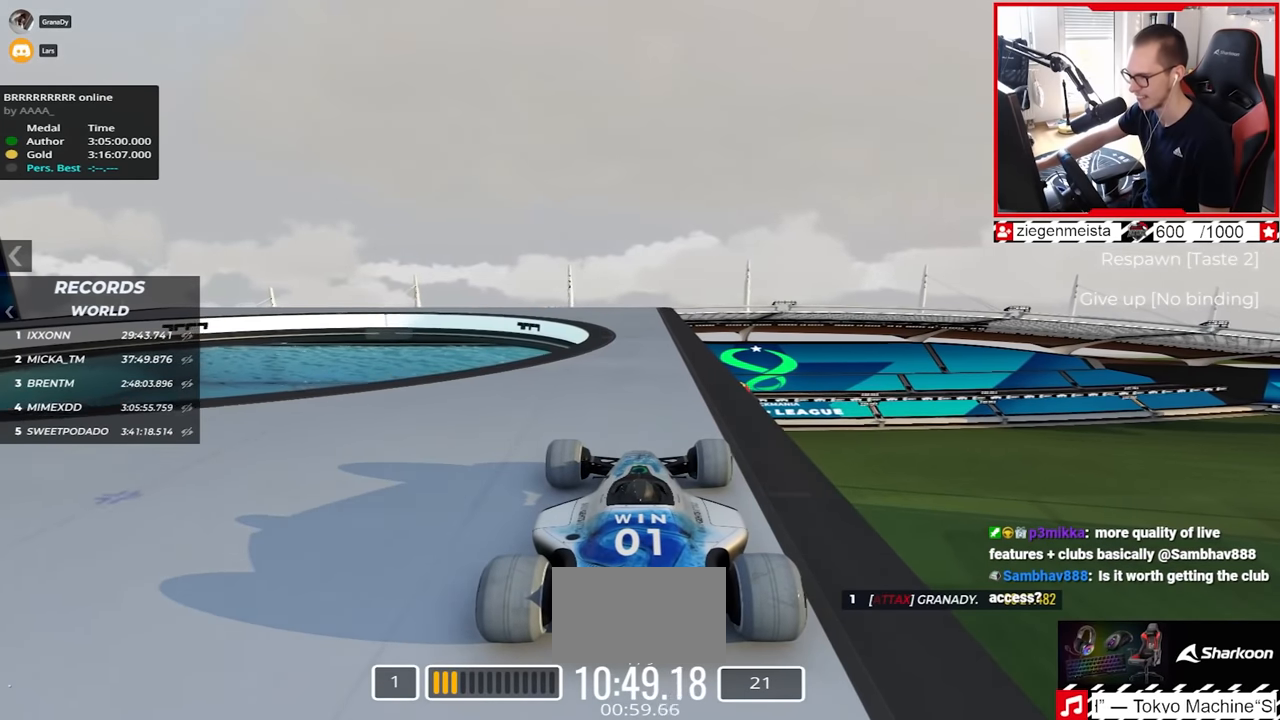
{"keys": [], "events": []}
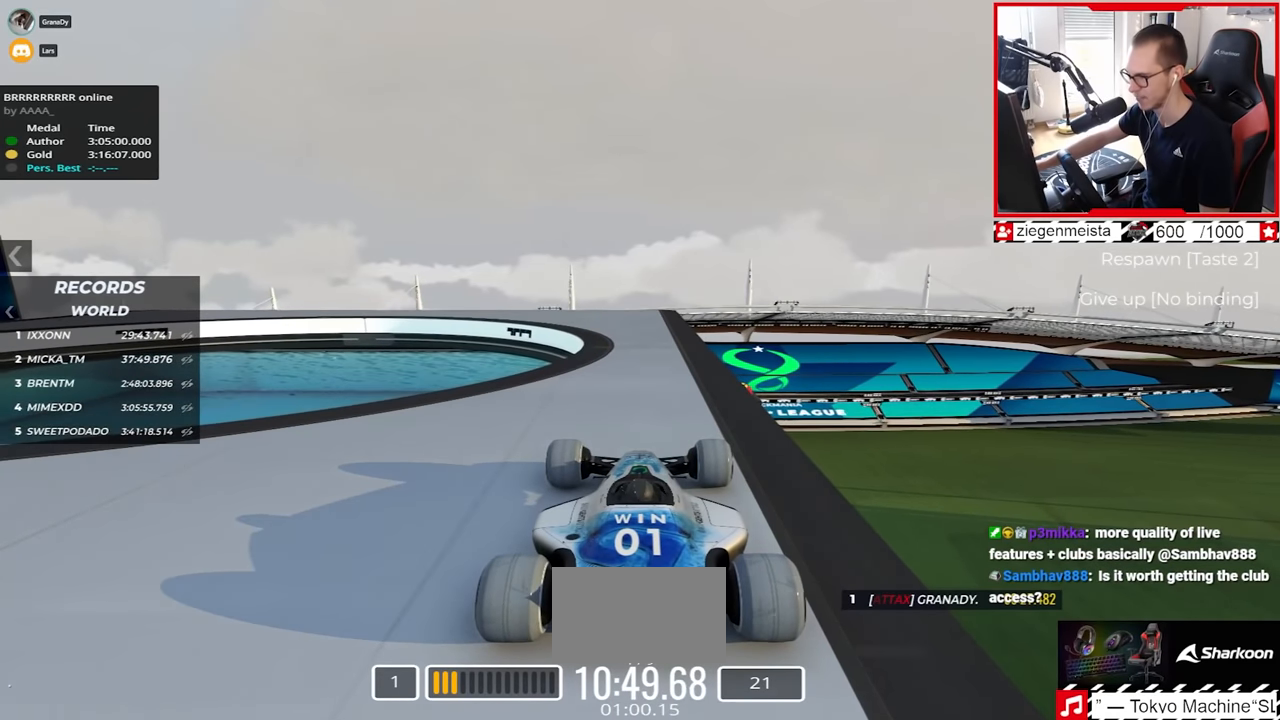
{"keys": [], "events": [[184, "up", "down"], [300, "up", "up"]]}
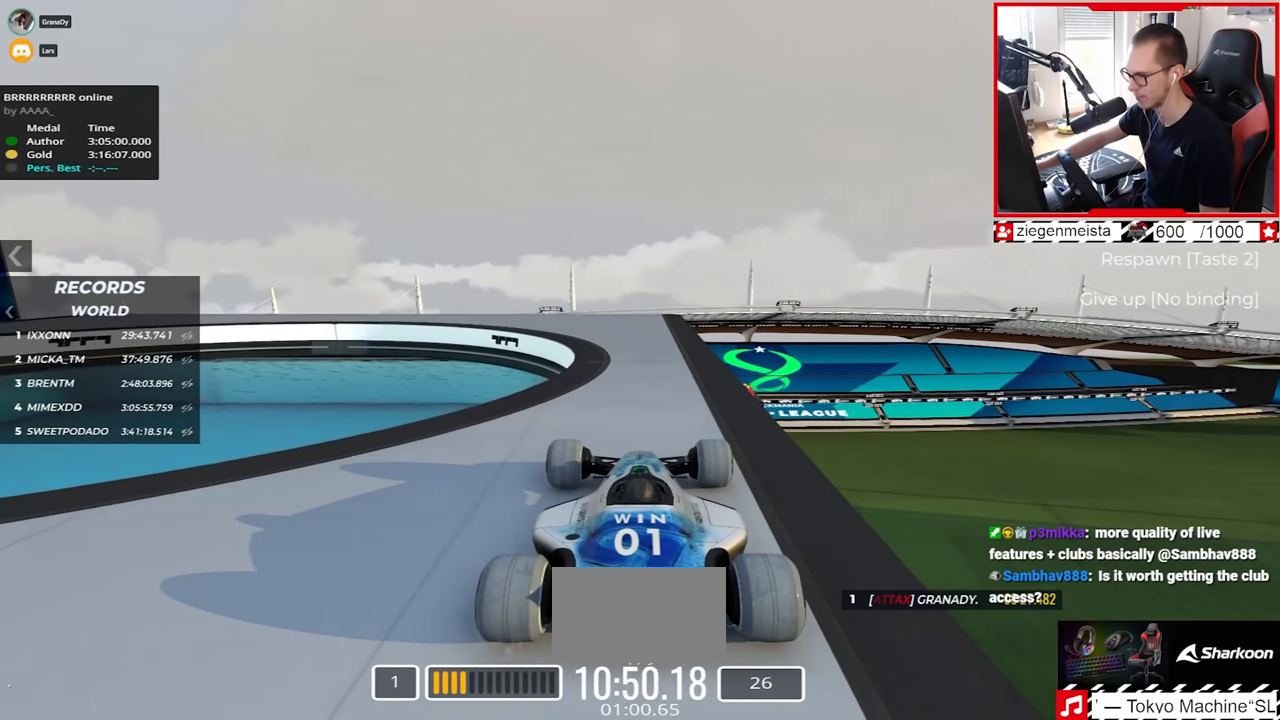
{"keys": [], "events": [[384, "down", "down"], [417, "down", "up"]]}
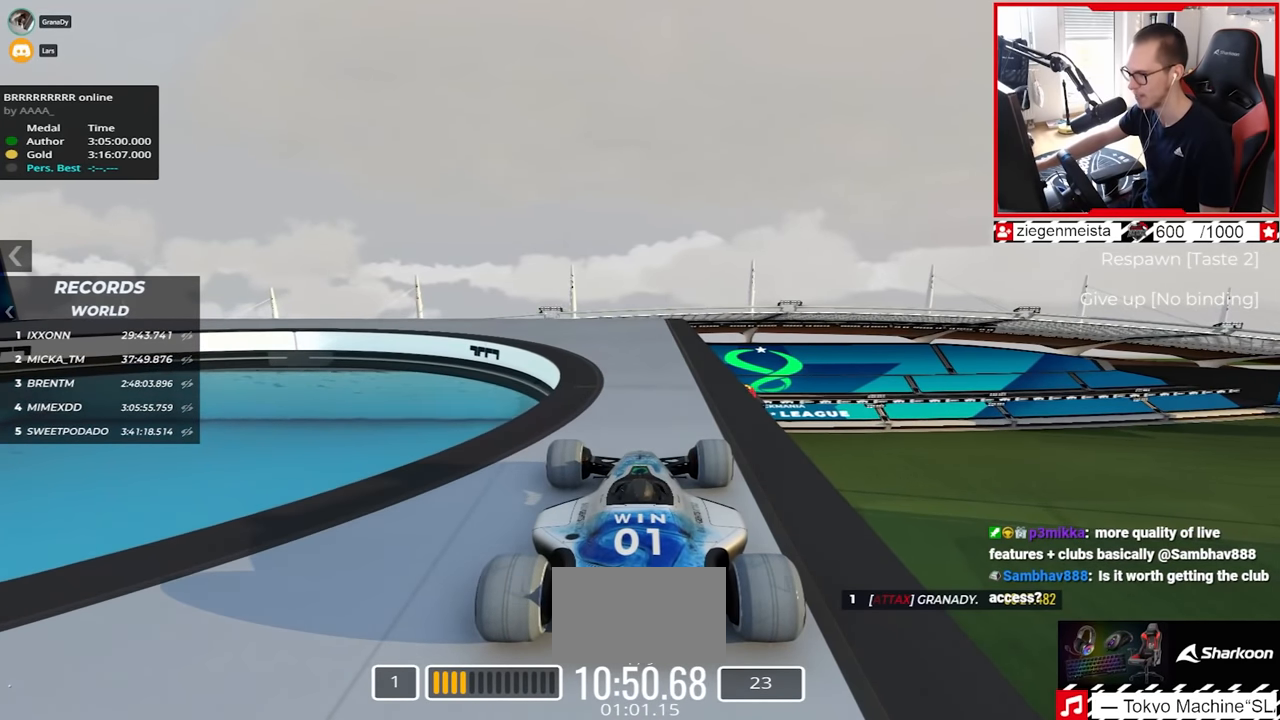
{"keys": [], "events": [[367, "down", "down"], [417, "down", "up"]]}
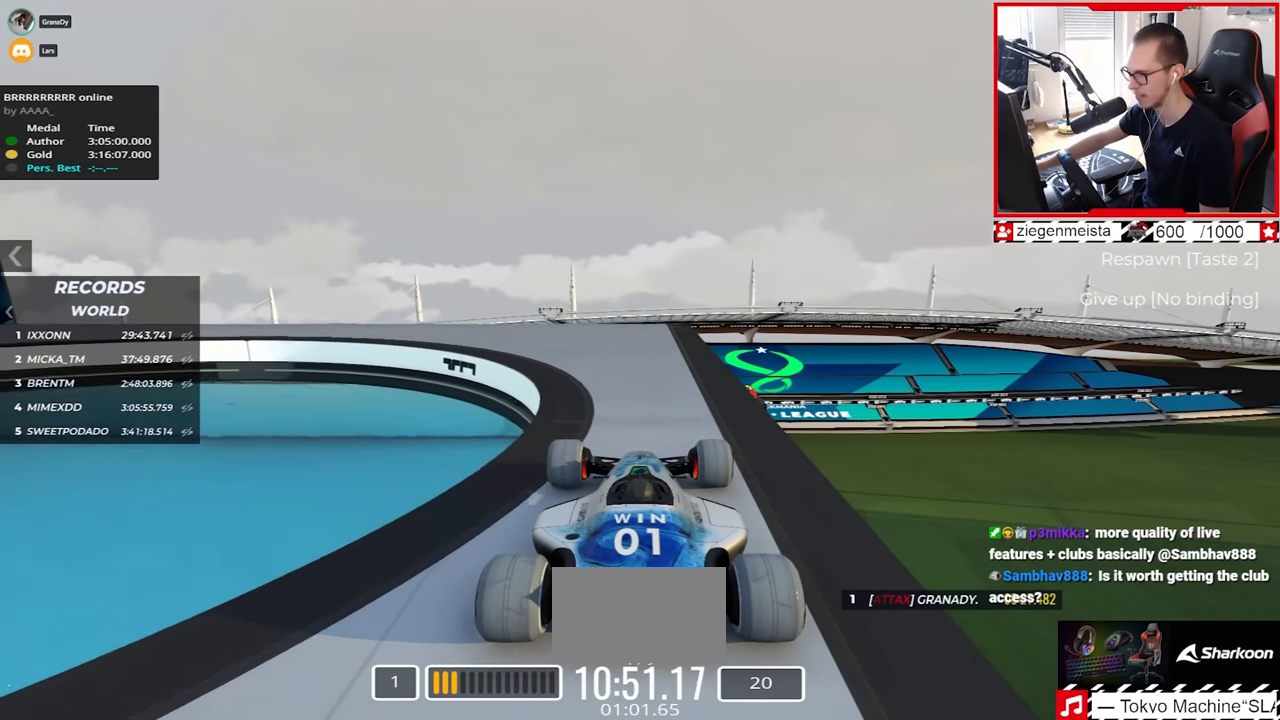
{"keys": [], "events": [[100, "down", "down"], [200, "down", "up"]]}
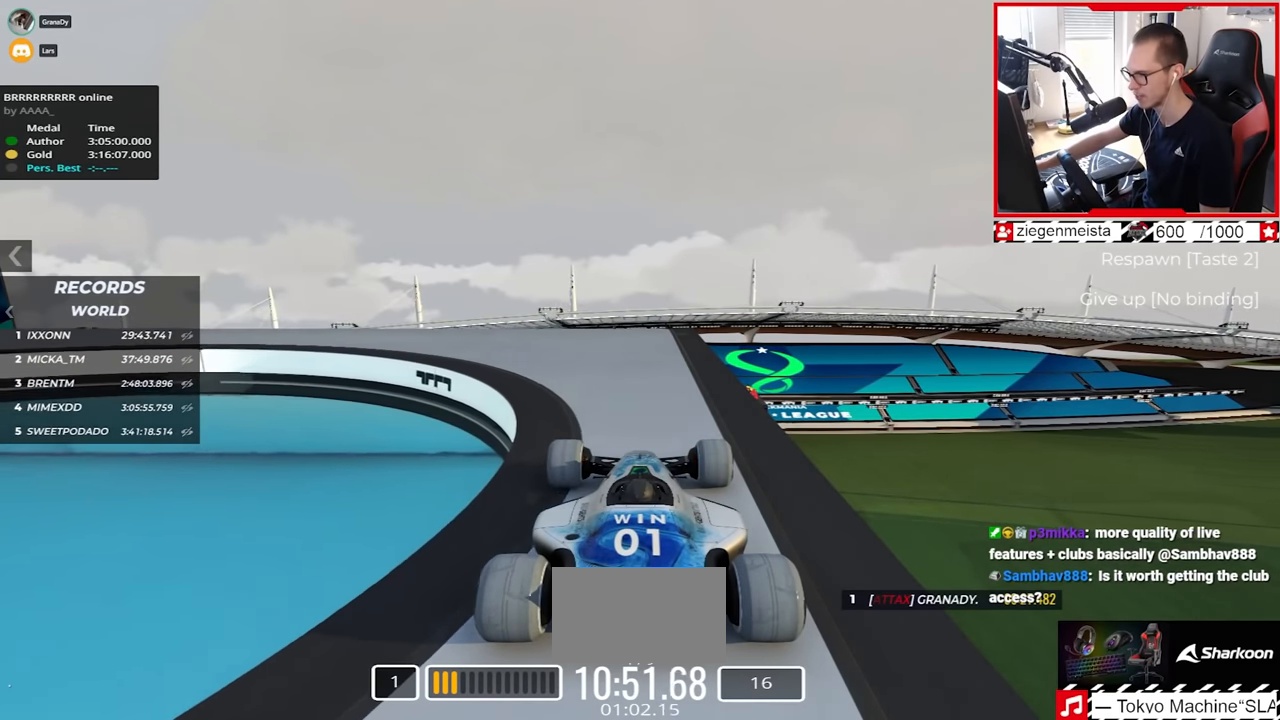
{"keys": [], "events": [[100, "down", "down"], [167, "down", "up"], [300, "down", "down"], [384, "down", "up"]]}
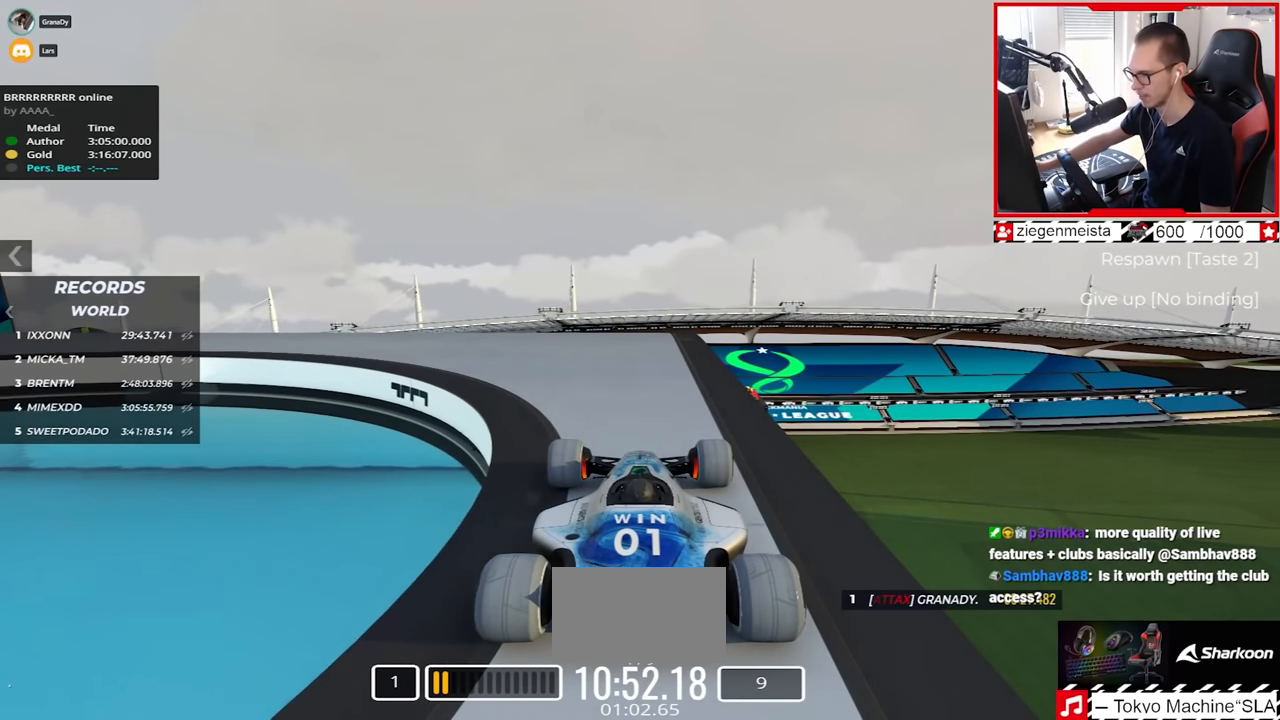
{"keys": [], "events": []}
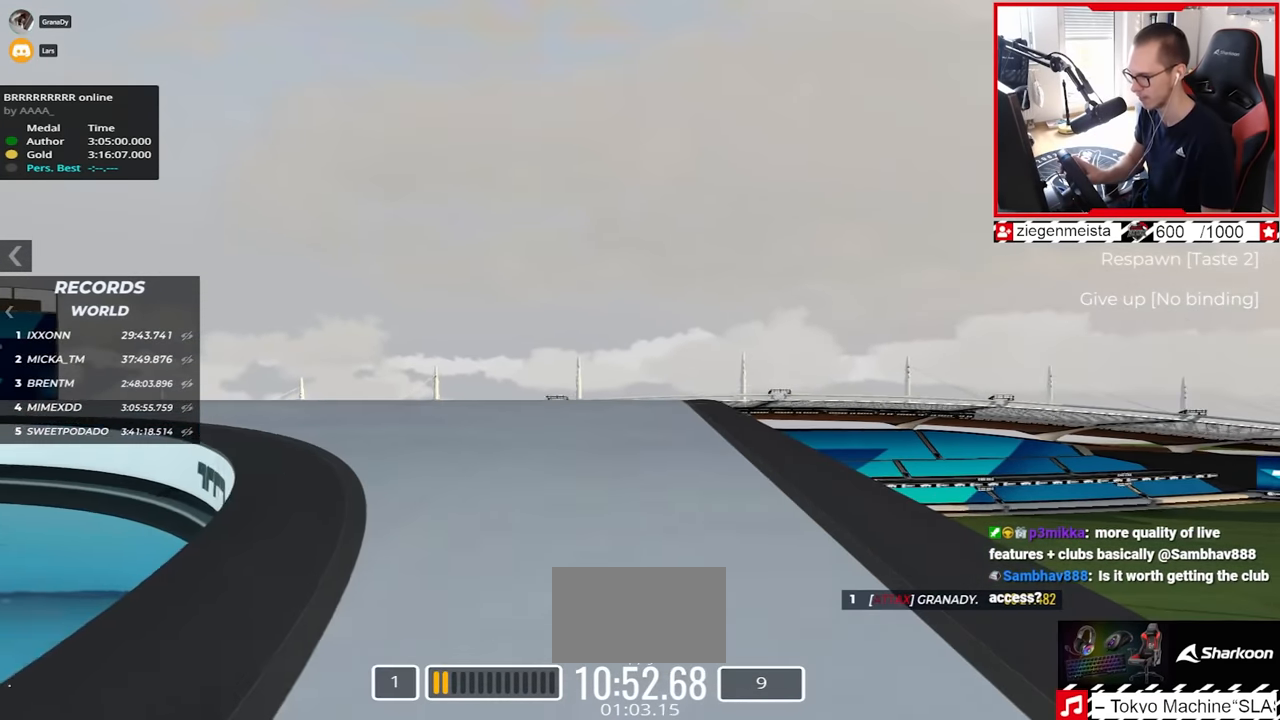
{"keys": [], "events": []}
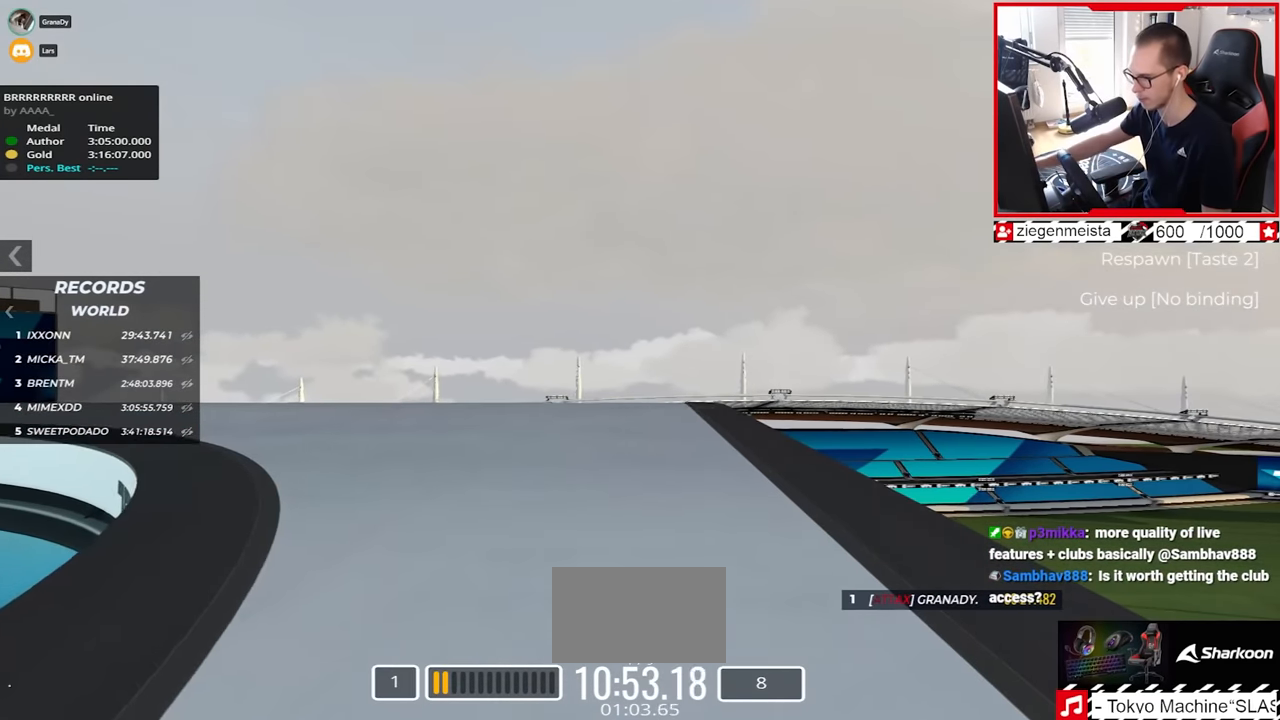
{"keys": ["up"], "events": [[350, "left", "down"], [417, "left", "up"], [500, "up", "down"]]}
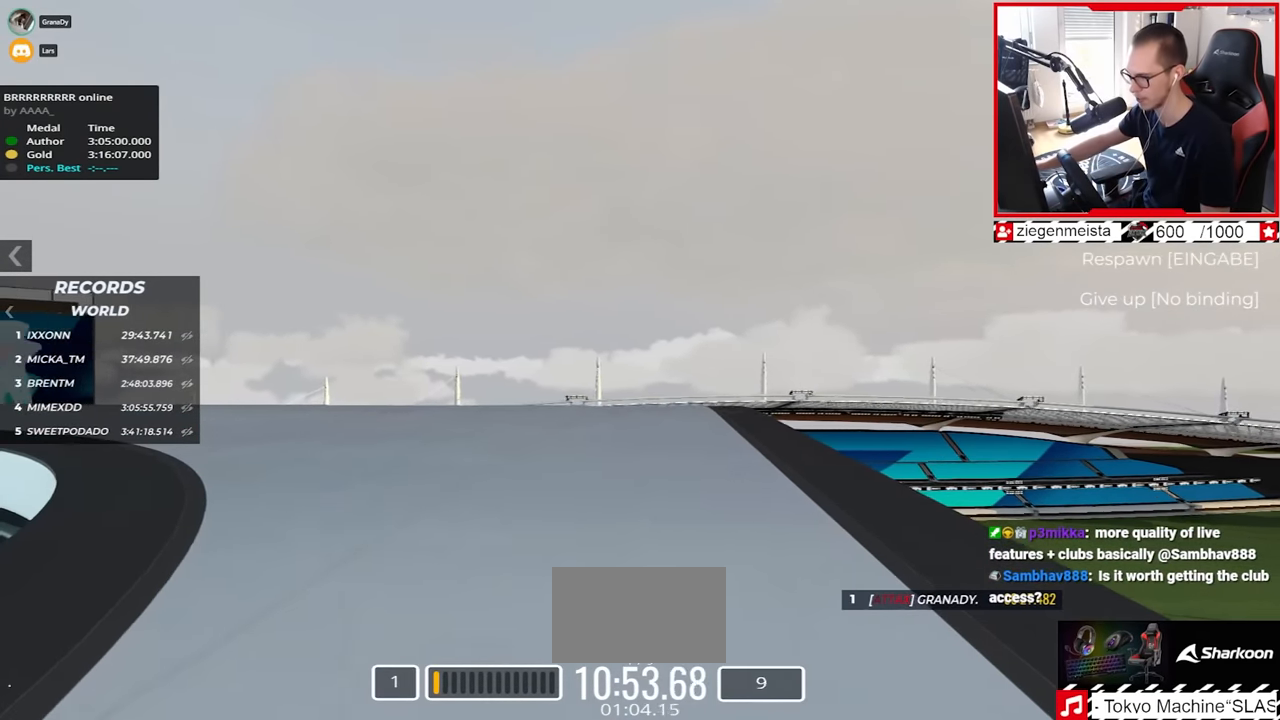
{"keys": [], "events": [[84, "up", "up"], [250, "left", "down"], [334, "left", "up"]]}
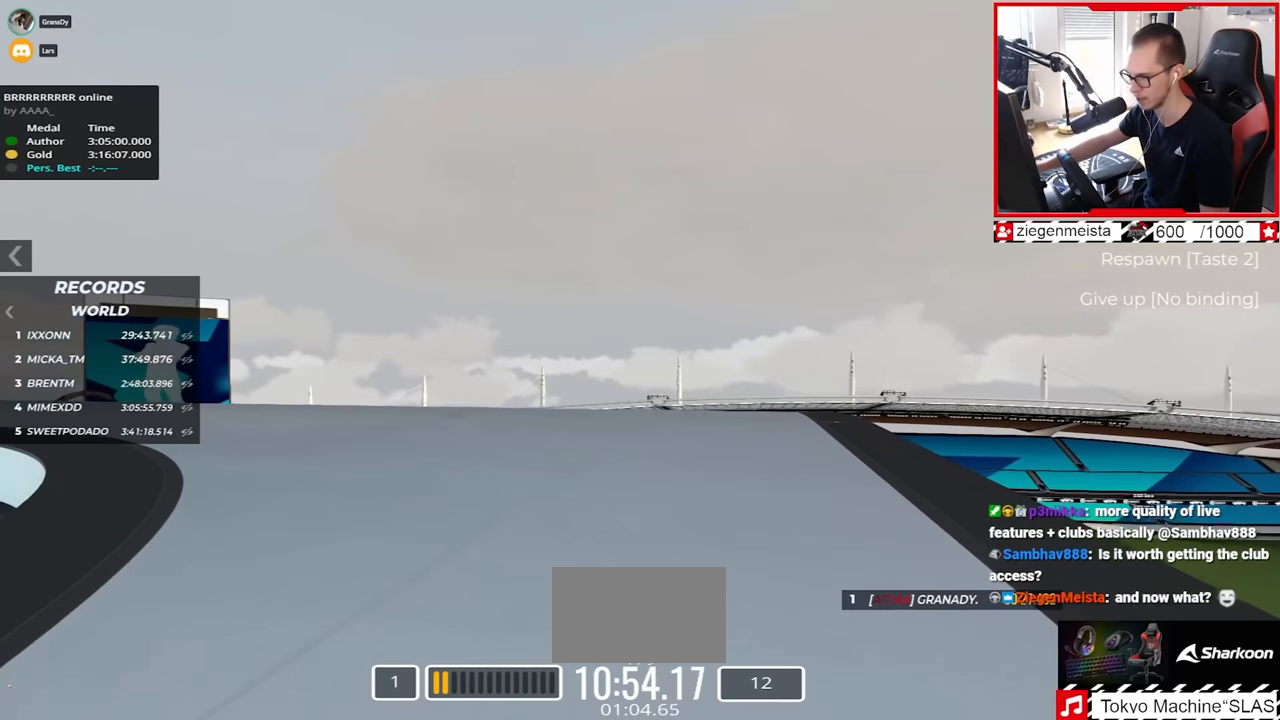
{"keys": ["left"], "events": [[17, "left", "down"], [134, "left", "up"], [467, "left", "down"]]}